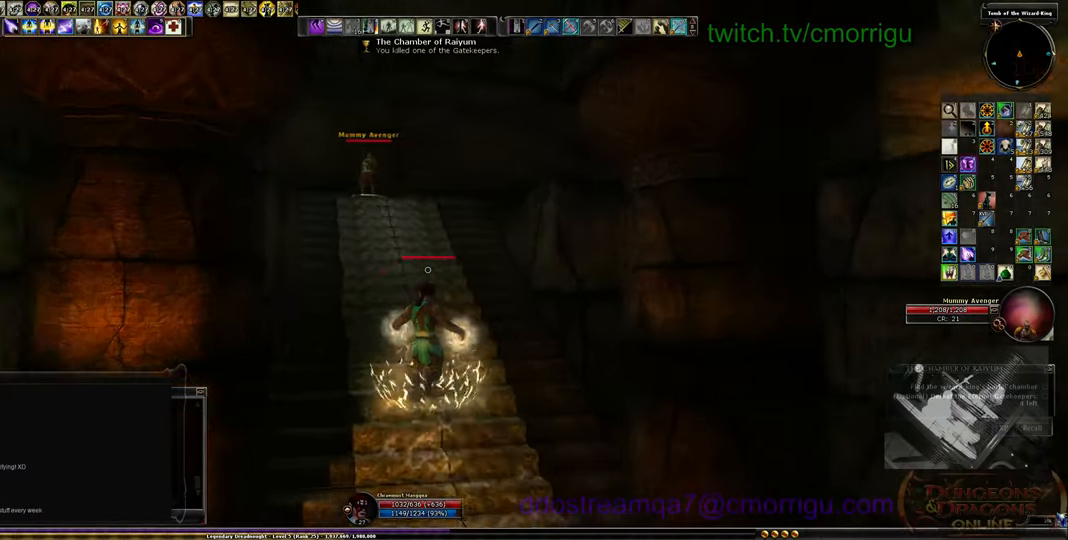
Gameplay with keyboard; each line is a JSON object with the keys held at the frame after it. "events" lists presses ("down") and releases ("up") of ".", "/", "0", "1", "2", "3", "4", "5", "6", "7", "8", "9", "a", "b", "backslash", "backspace", "c", "caps_lock", "comma", "ctrl_l", "ctrl_r", "d", "e", "equals", "escape", "f", "f1", "f10", "f11", "f12", "f2", "f3", "f4", "f5", "f6", "f7", "f8", "f9", "g", "h", "i", "j", "k", "l", "lbracket", "m", "minus", "n", "o", "p", "q", "quote", "r", "rbracket", "return", "s", "semicolon", "shift_l", "shift_r", "space", "t", "tab", "tilde", "u", "v", "w", "x", "y" and "z" between this image and that frame as [ms after this image, input, new state], when the widget could be followed in between. No other keys are recorded. Mouse input is not recorded.
{"keys": ["a"], "events": [[267, "a", "down"]]}
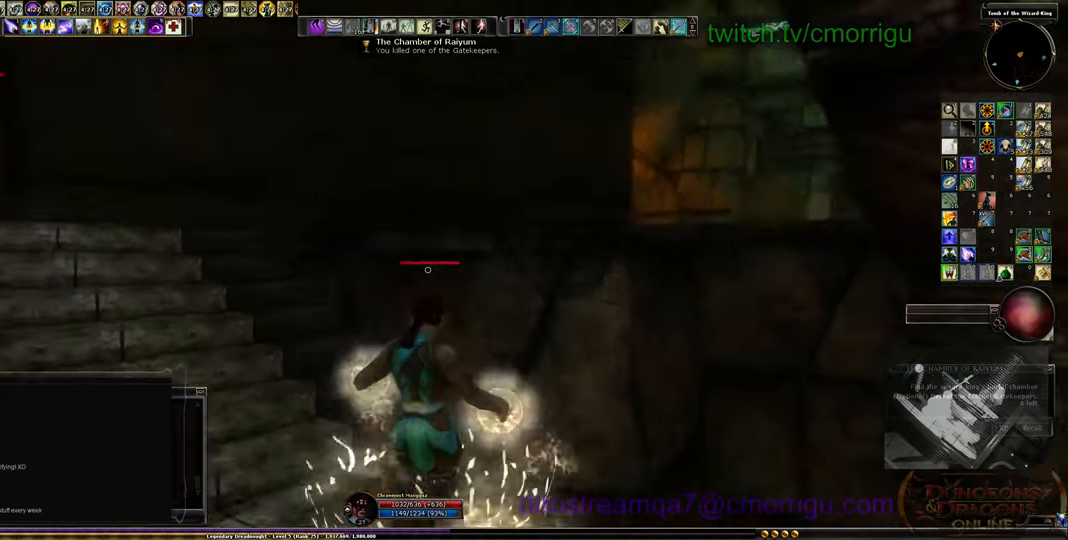
{"keys": ["a"], "events": []}
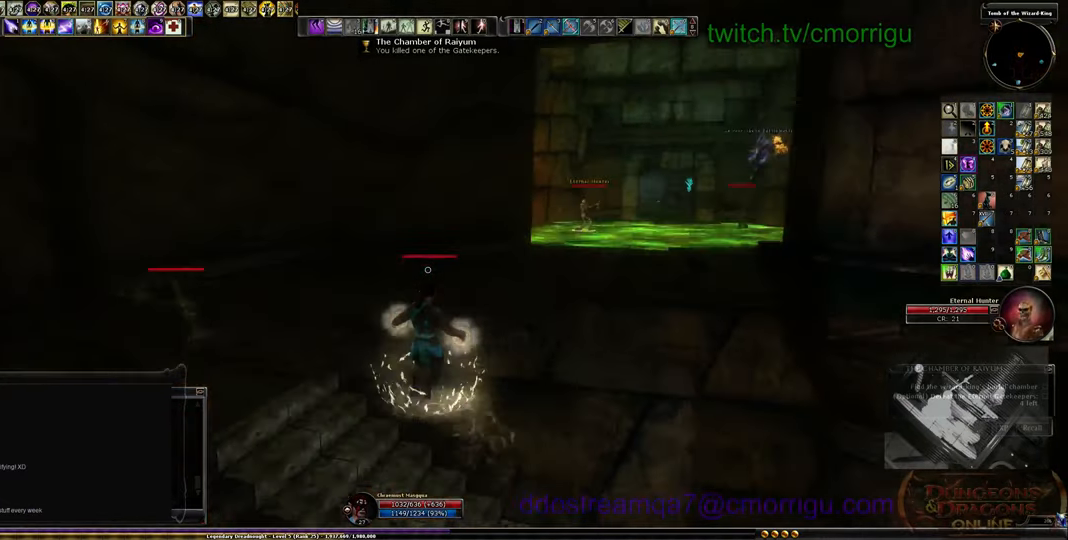
{"keys": [], "events": [[67, "a", "up"]]}
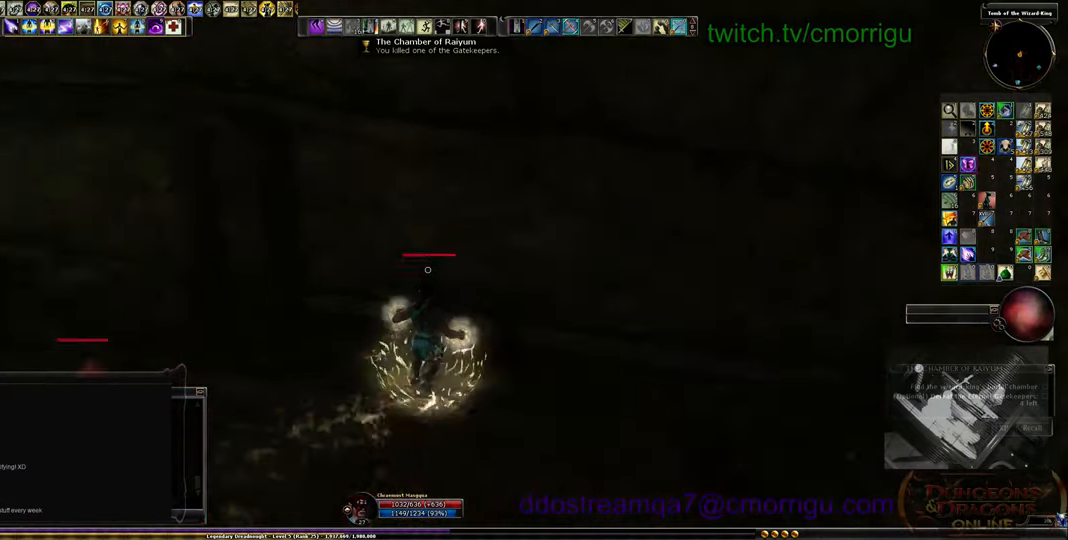
{"keys": [], "events": []}
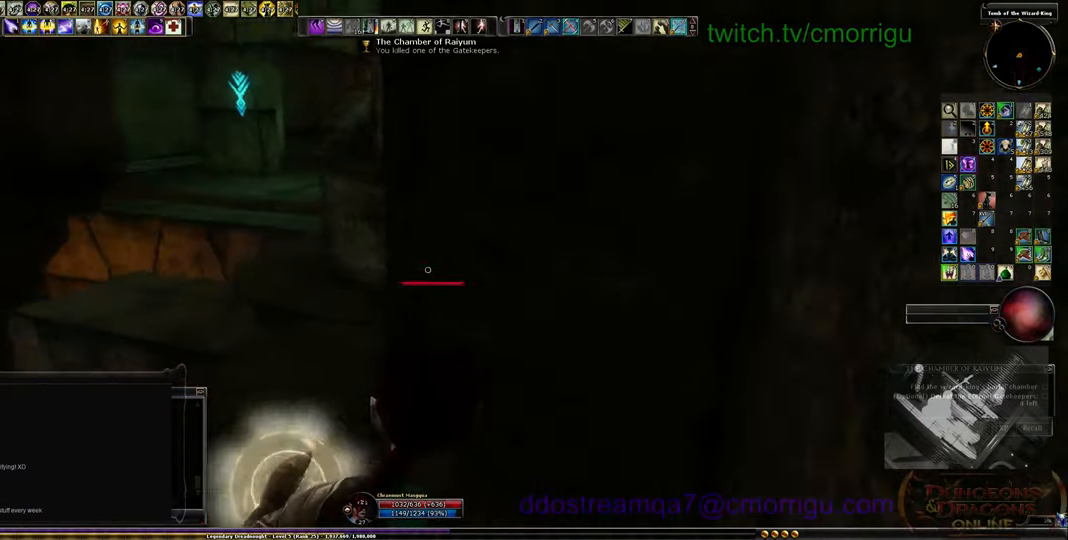
{"keys": ["w"], "events": [[200, "a", "down"], [200, "w", "down"], [300, "a", "up"]]}
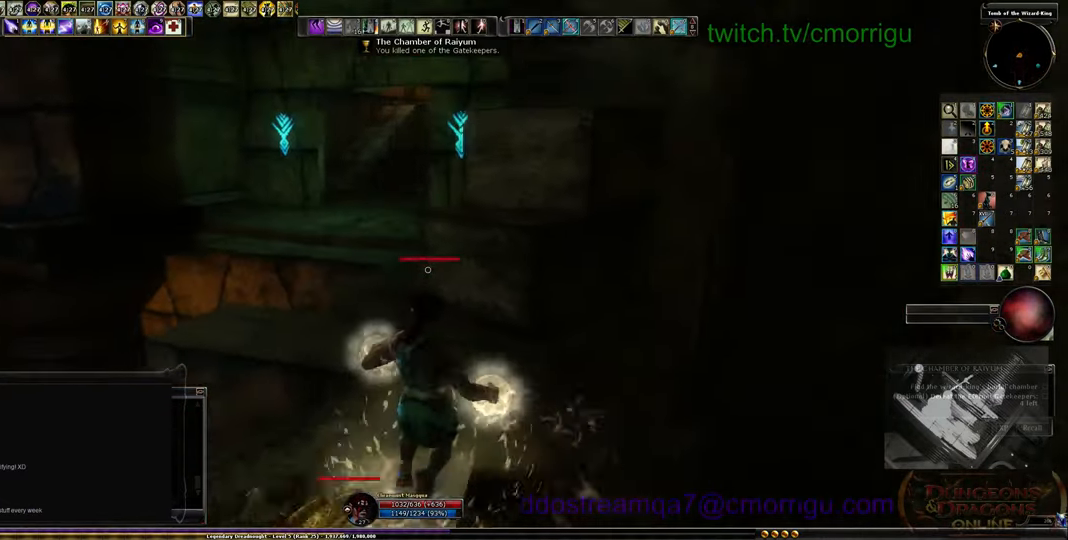
{"keys": ["w"], "events": []}
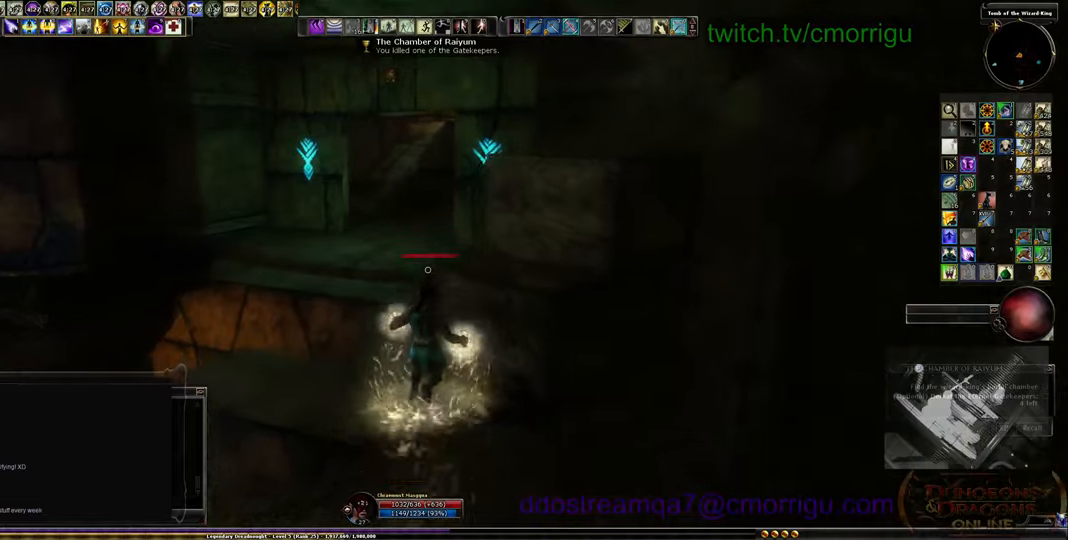
{"keys": ["w"], "events": []}
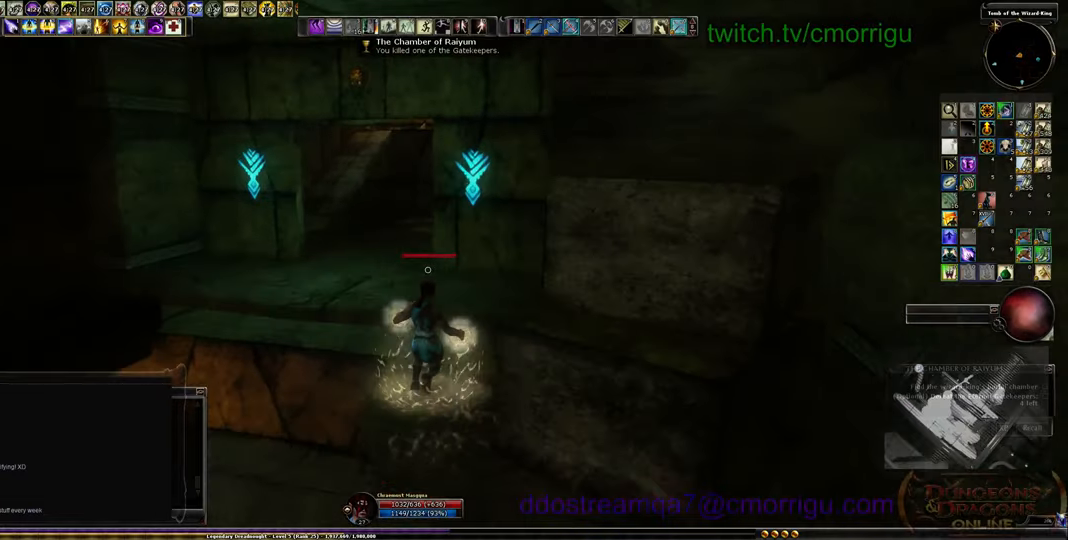
{"keys": ["w"], "events": []}
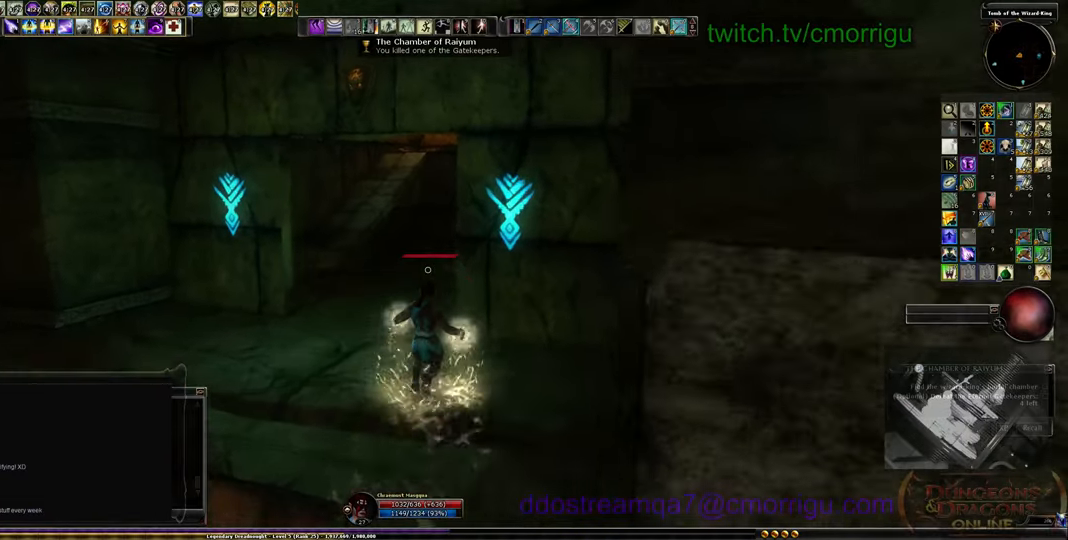
{"keys": ["w"], "events": []}
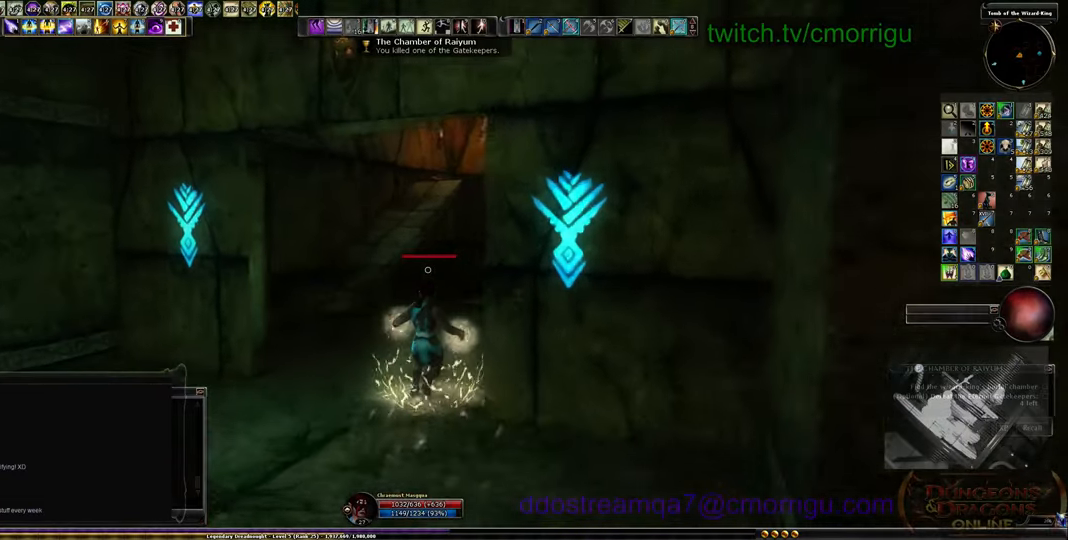
{"keys": ["w"], "events": []}
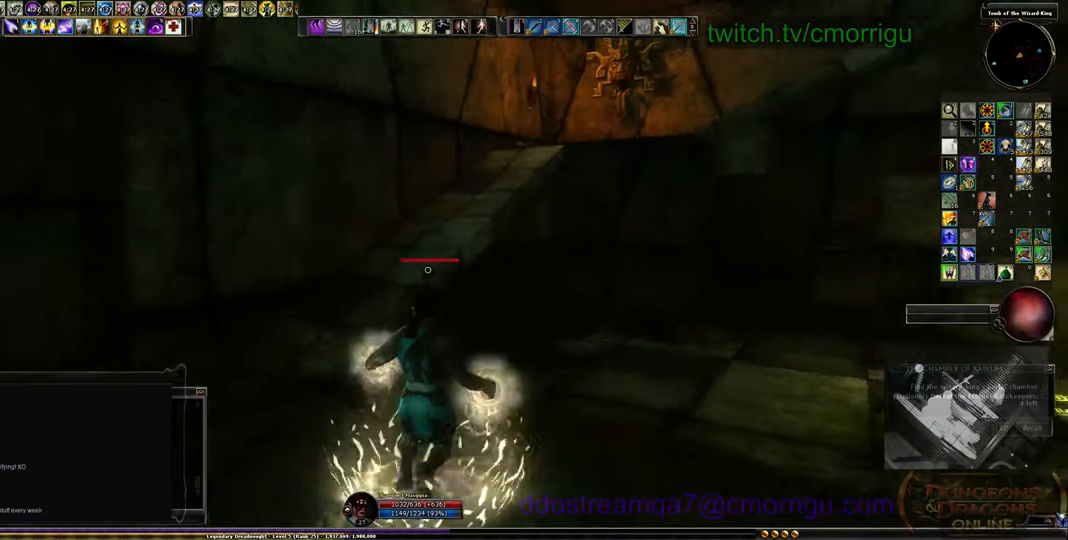
{"keys": ["w"], "events": [[267, "space", "down"], [467, "space", "up"]]}
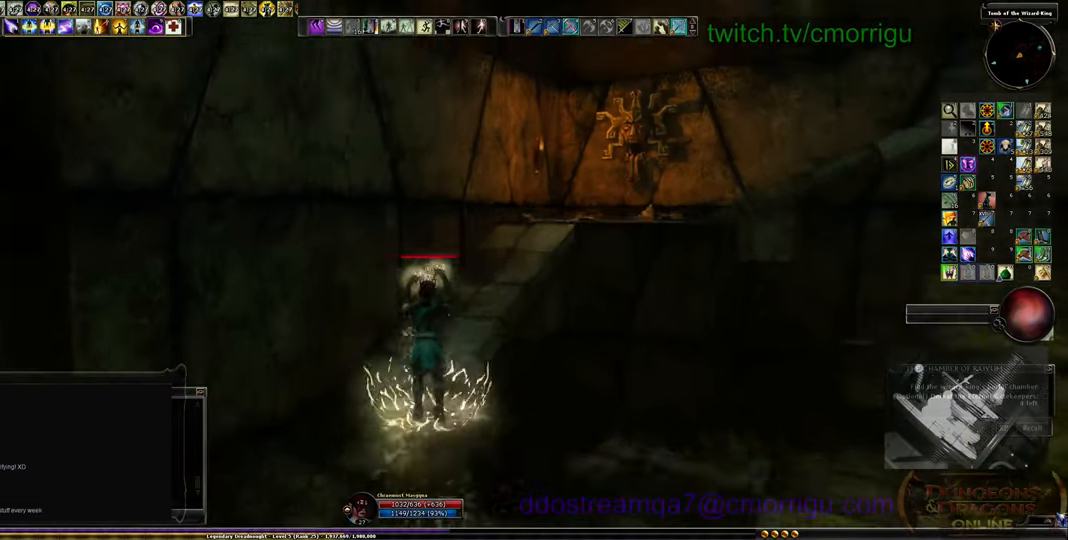
{"keys": ["w"], "events": []}
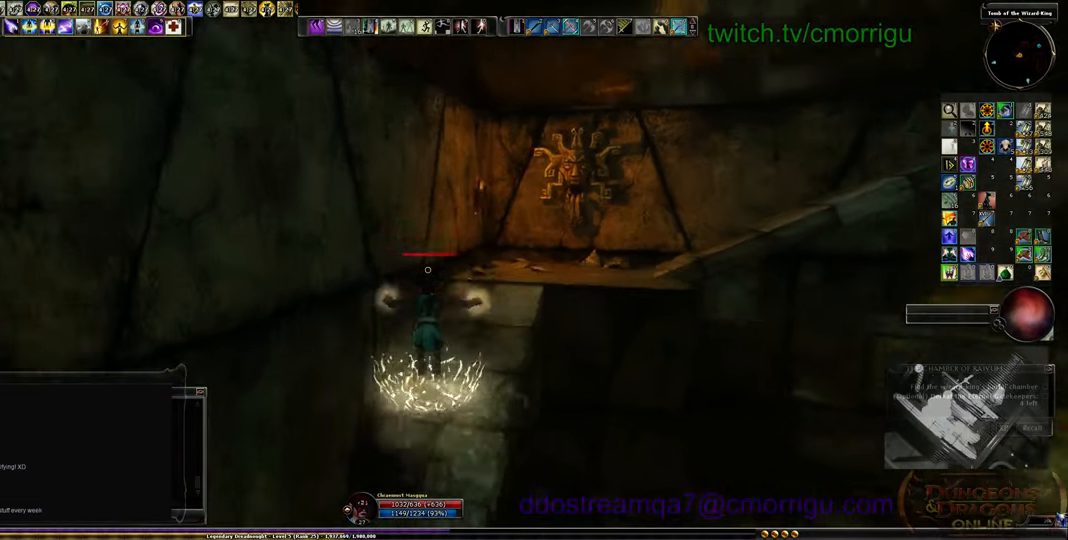
{"keys": ["w"], "events": []}
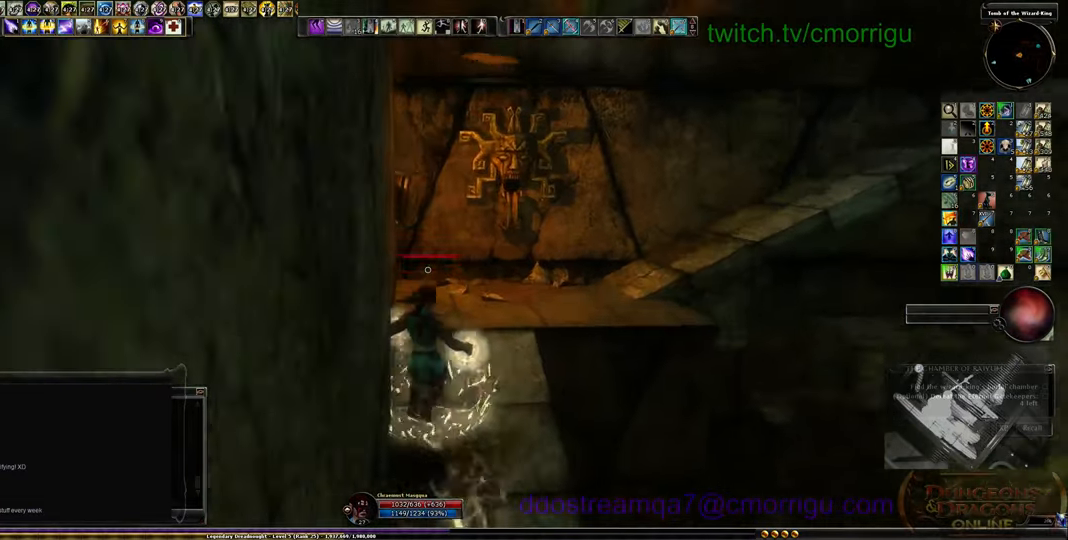
{"keys": ["space", "w"], "events": [[200, "space", "down"]]}
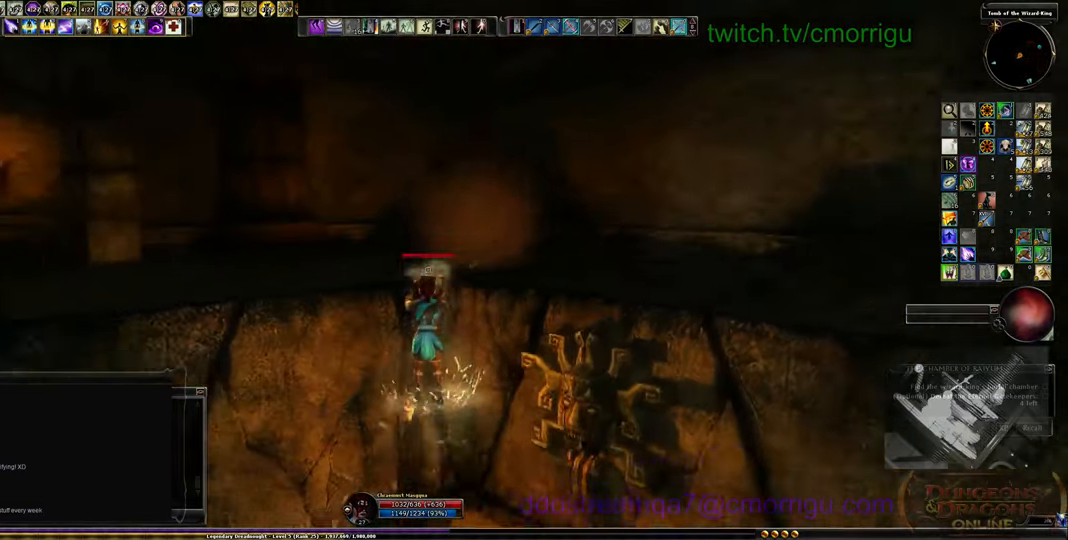
{"keys": ["w"], "events": [[234, "space", "up"]]}
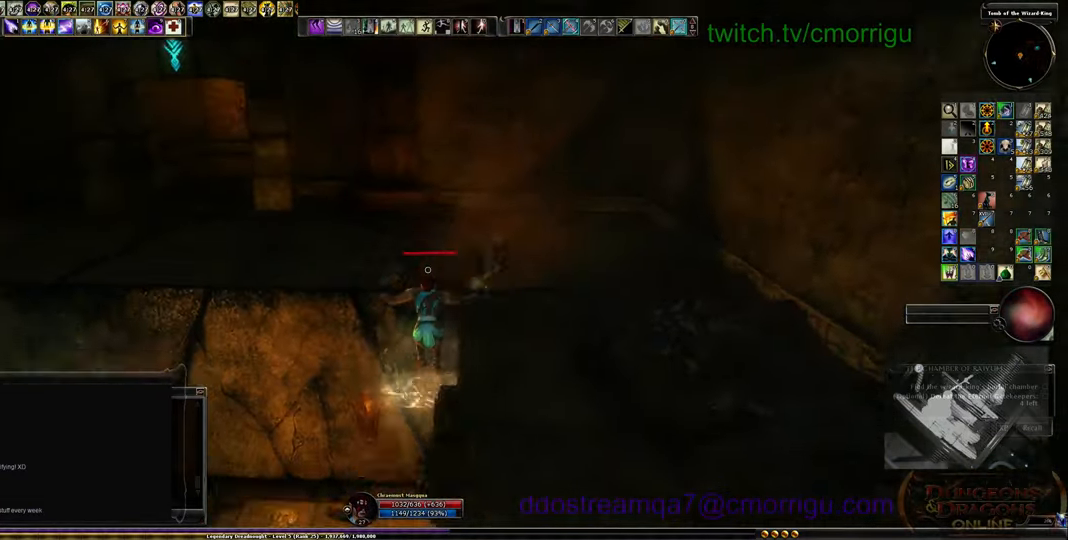
{"keys": ["w"], "events": []}
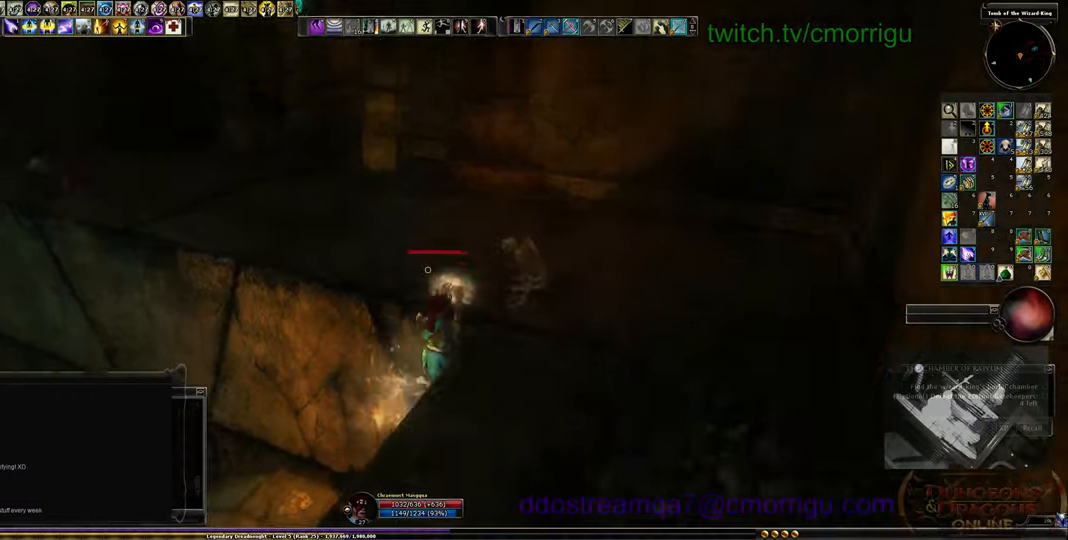
{"keys": ["w"], "events": []}
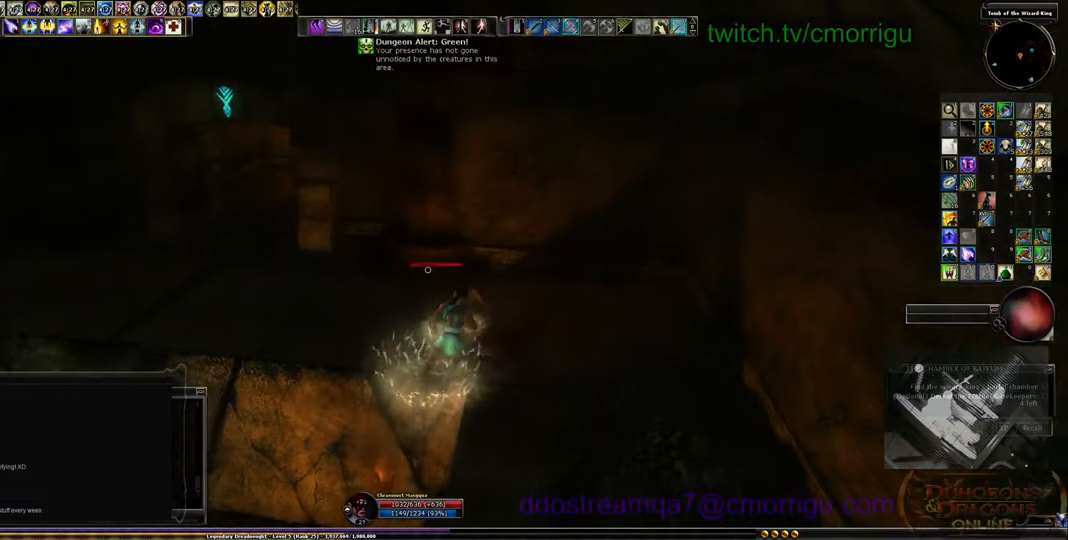
{"keys": ["a", "w"], "events": [[166, "a", "down"]]}
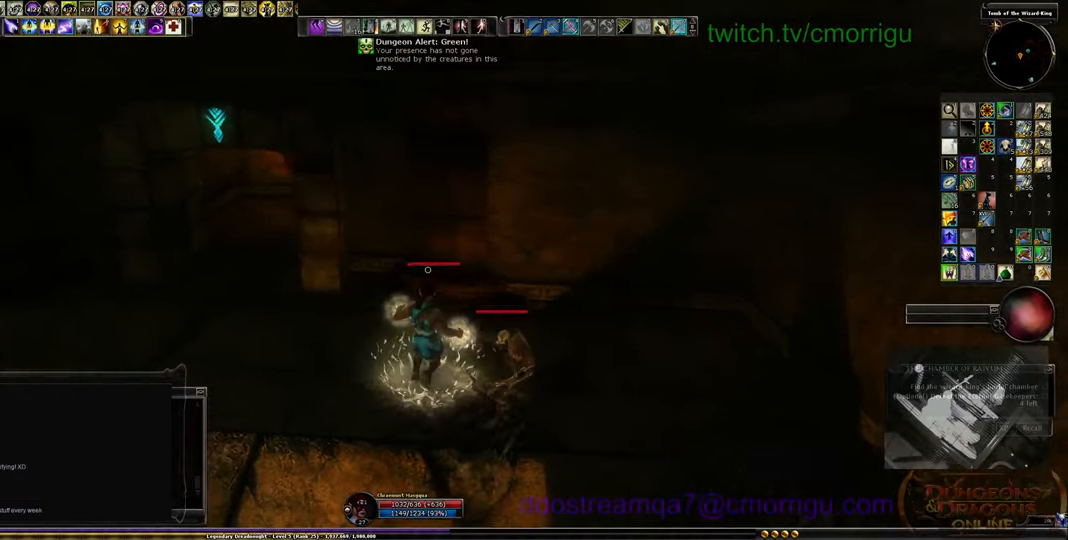
{"keys": ["a", "w"], "events": []}
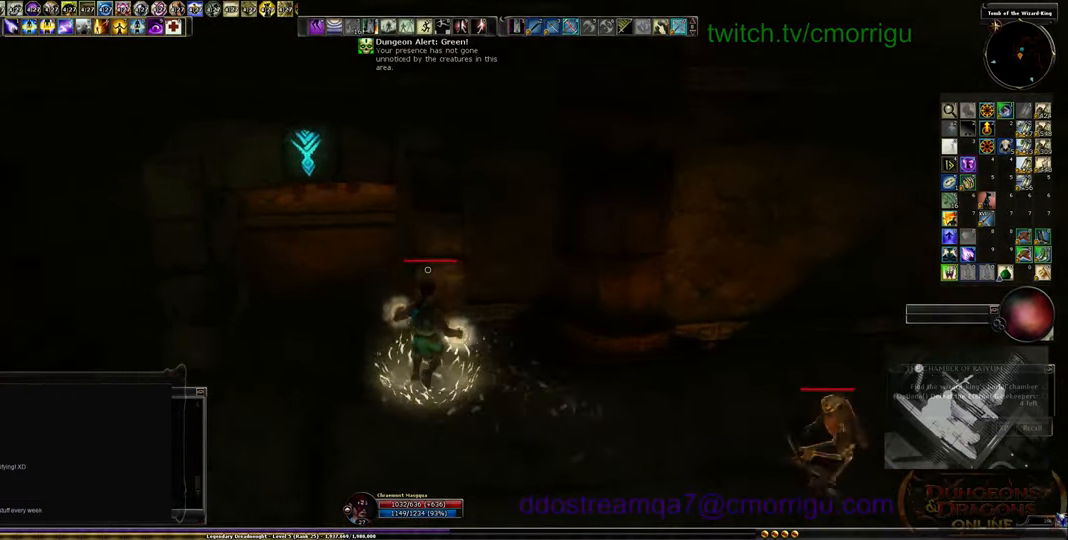
{"keys": ["d", "w"], "events": [[100, "a", "up"], [166, "w", "up"], [400, "d", "down"], [500, "w", "down"]]}
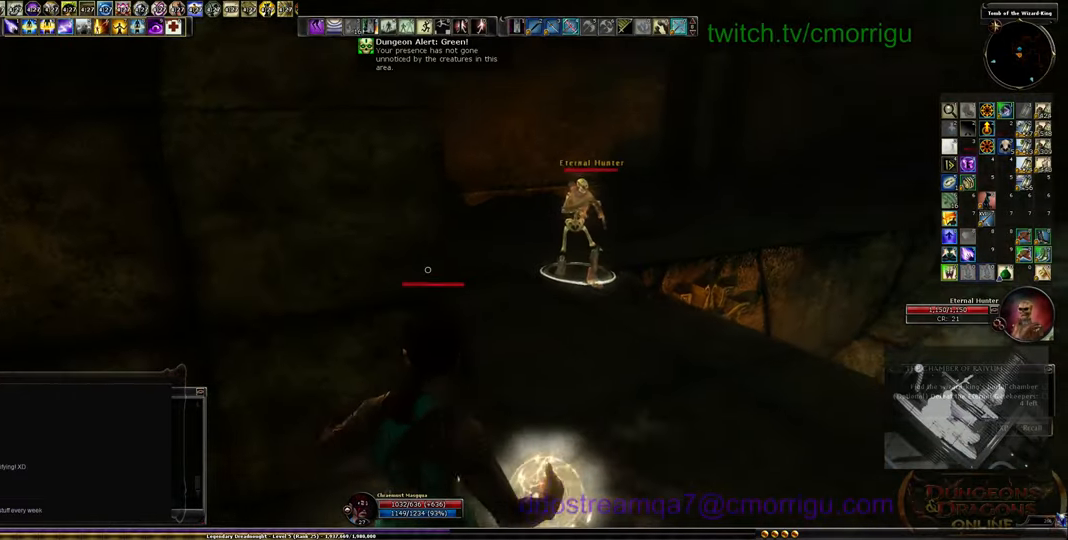
{"keys": [], "events": [[200, "d", "up"], [200, "w", "up"]]}
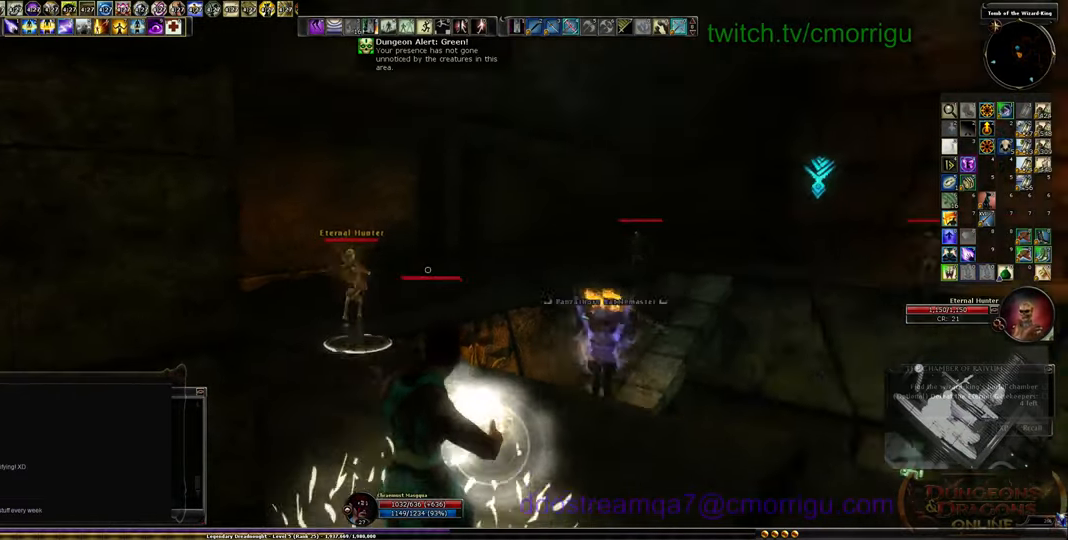
{"keys": [], "events": [[33, "s", "down"], [333, "s", "up"]]}
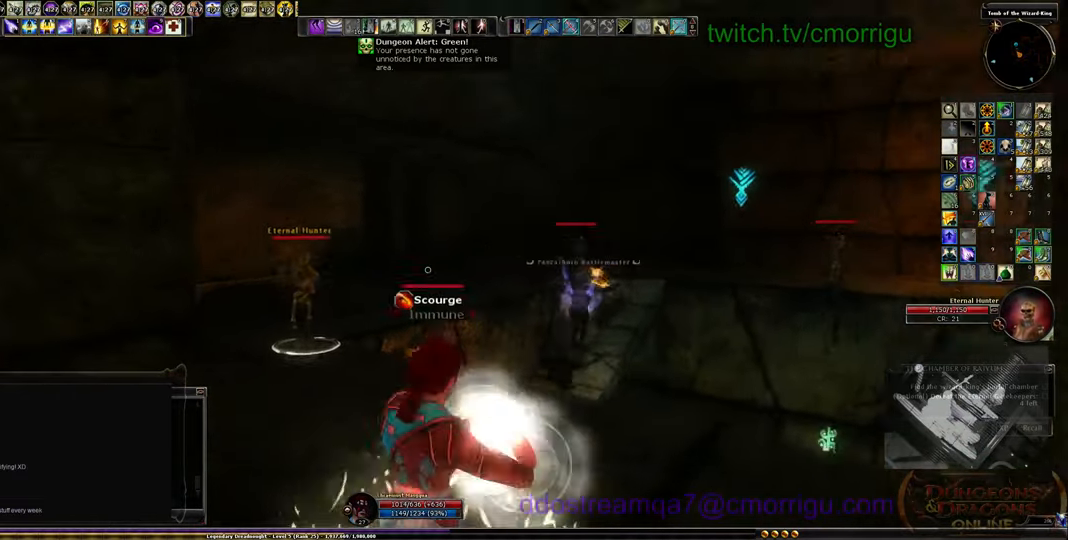
{"keys": ["w"], "events": [[300, "w", "down"], [333, "d", "down"], [466, "d", "up"]]}
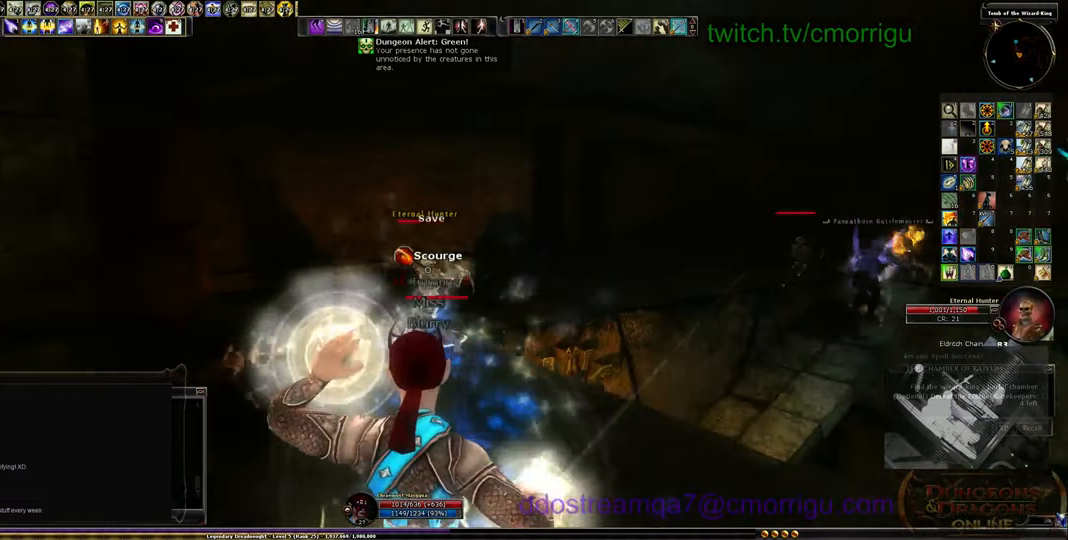
{"keys": [], "events": [[66, "w", "up"]]}
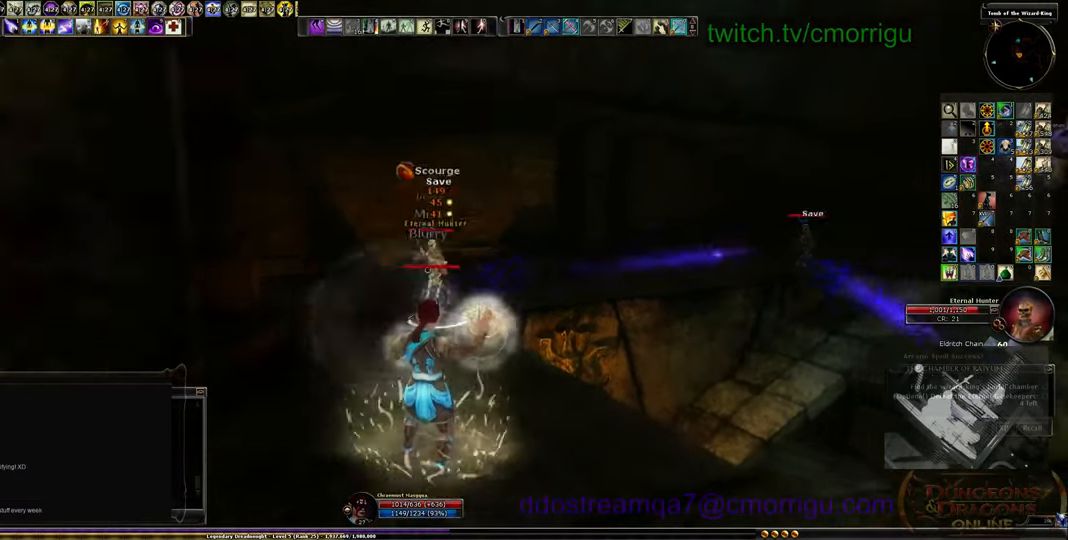
{"keys": [], "events": []}
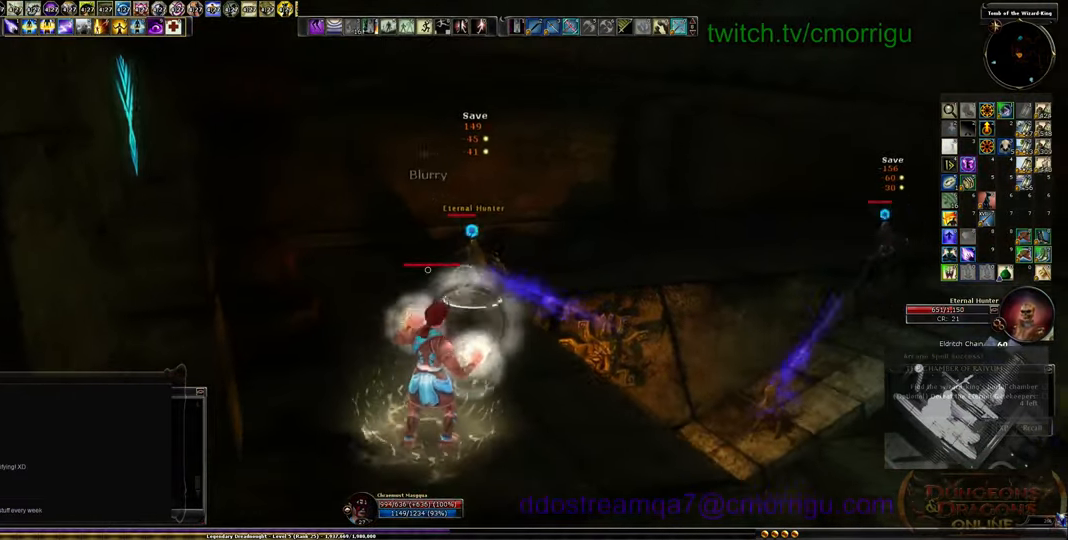
{"keys": [], "events": []}
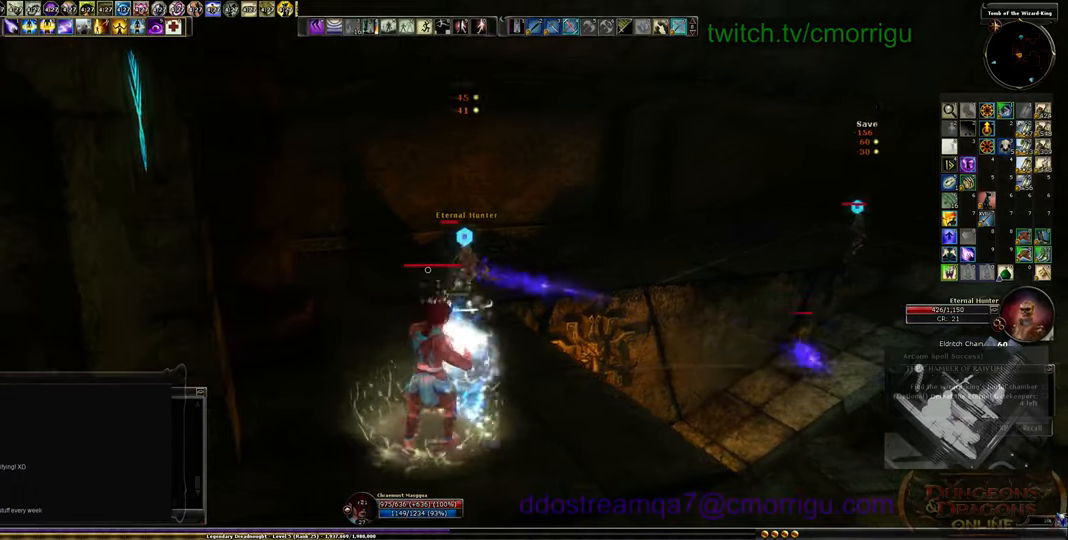
{"keys": [], "events": []}